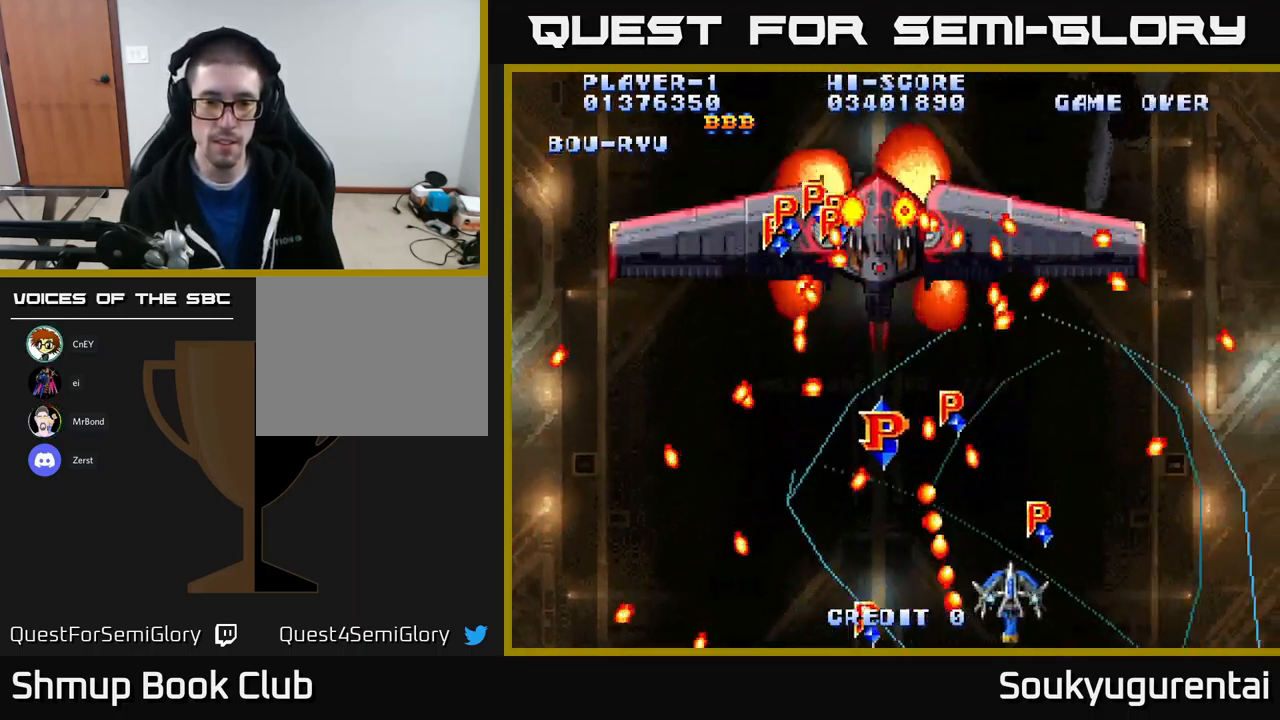
Gameplay with a controller (Xbox layout); each line is a JSON object with the inputs held at the frame after it. "events" lists button and stick changes between this image and that frame as [ms after this image, input, new state], when the widget could be followed in between.
{"buttons": ["A", "DPAD_LEFT"], "left_stick": "center", "right_stick": "center", "events": [[100, "DPAD_UP", "down"], [117, "DPAD_RIGHT", "up"], [300, "DPAD_RIGHT", "down"], [367, "DPAD_RIGHT", "up"], [417, "DPAD_LEFT", "down"], [451, "DPAD_UP", "up"]]}
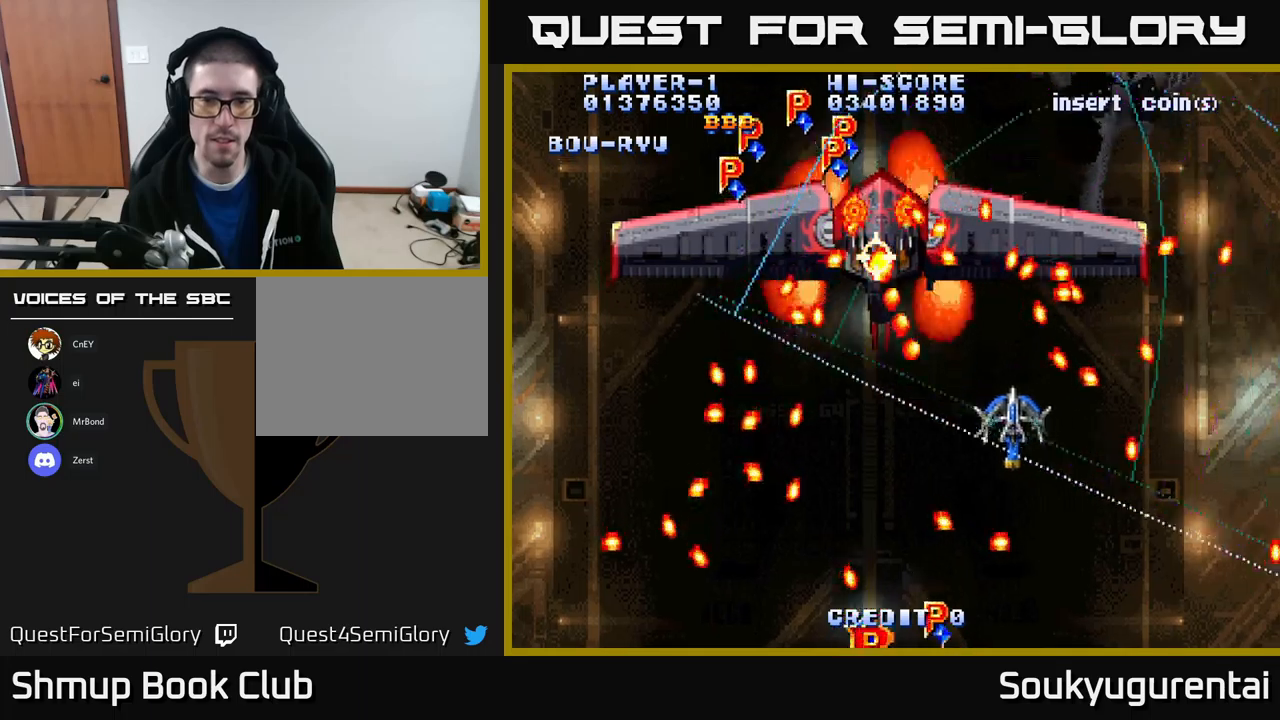
{"buttons": ["A", "DPAD_DOWN"], "left_stick": "center", "right_stick": "center", "events": [[67, "DPAD_UP", "down"], [183, "DPAD_UP", "up"], [217, "DPAD_DOWN", "down"], [233, "A", "up"], [233, "DPAD_LEFT", "up"], [250, "A", "down"]]}
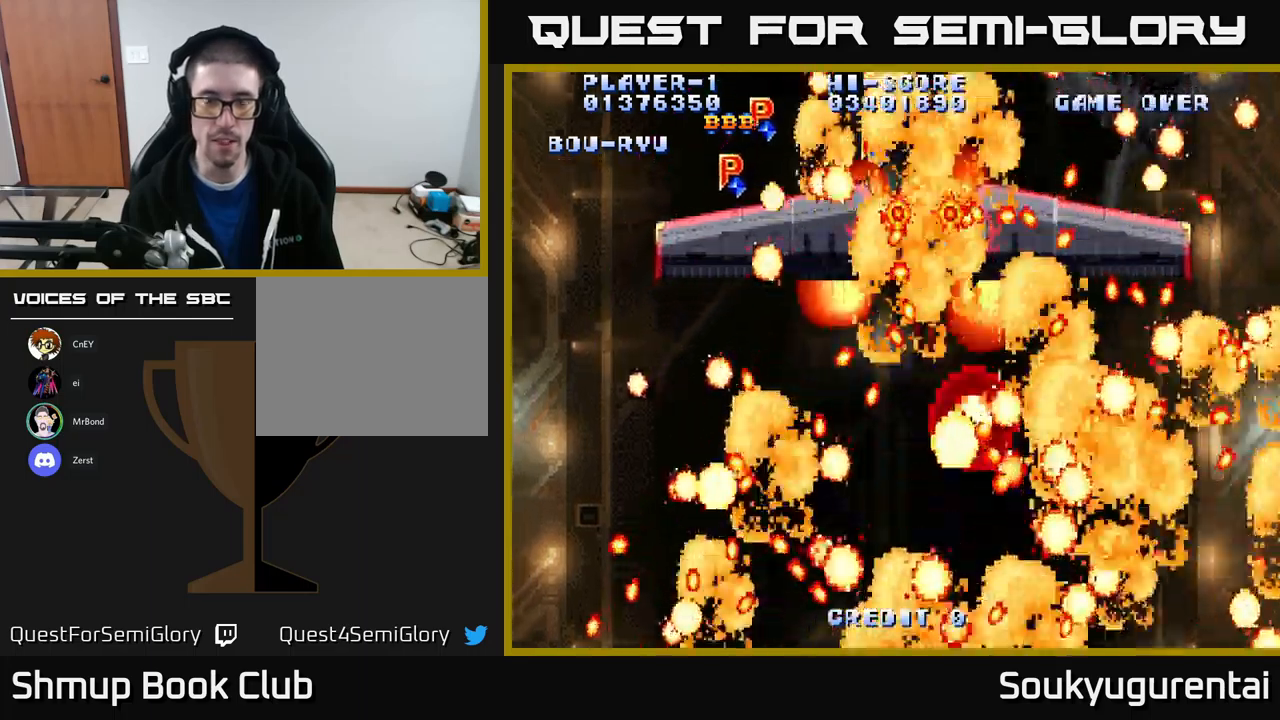
{"buttons": ["A"], "left_stick": "center", "right_stick": "center", "events": [[67, "DPAD_DOWN", "up"]]}
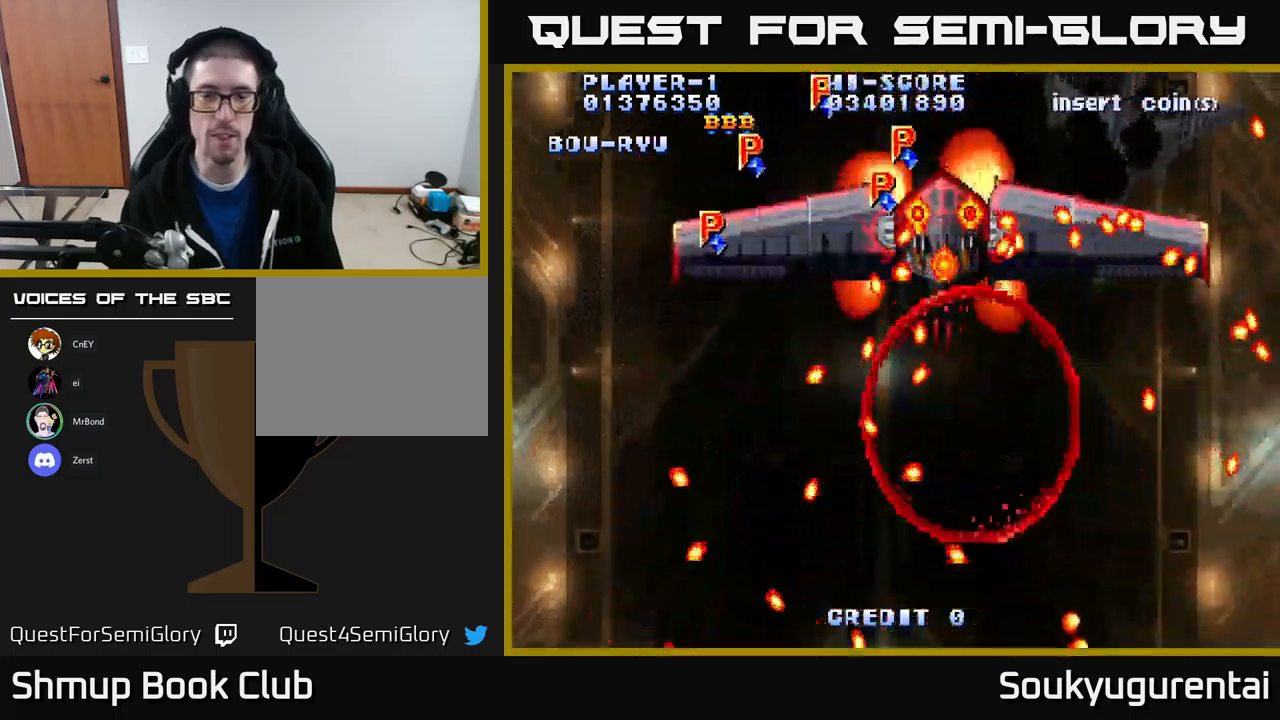
{"buttons": [], "left_stick": "center", "right_stick": "center", "events": [[67, "A", "up"], [183, "A", "down"], [283, "A", "up"], [383, "A", "down"], [483, "A", "up"]]}
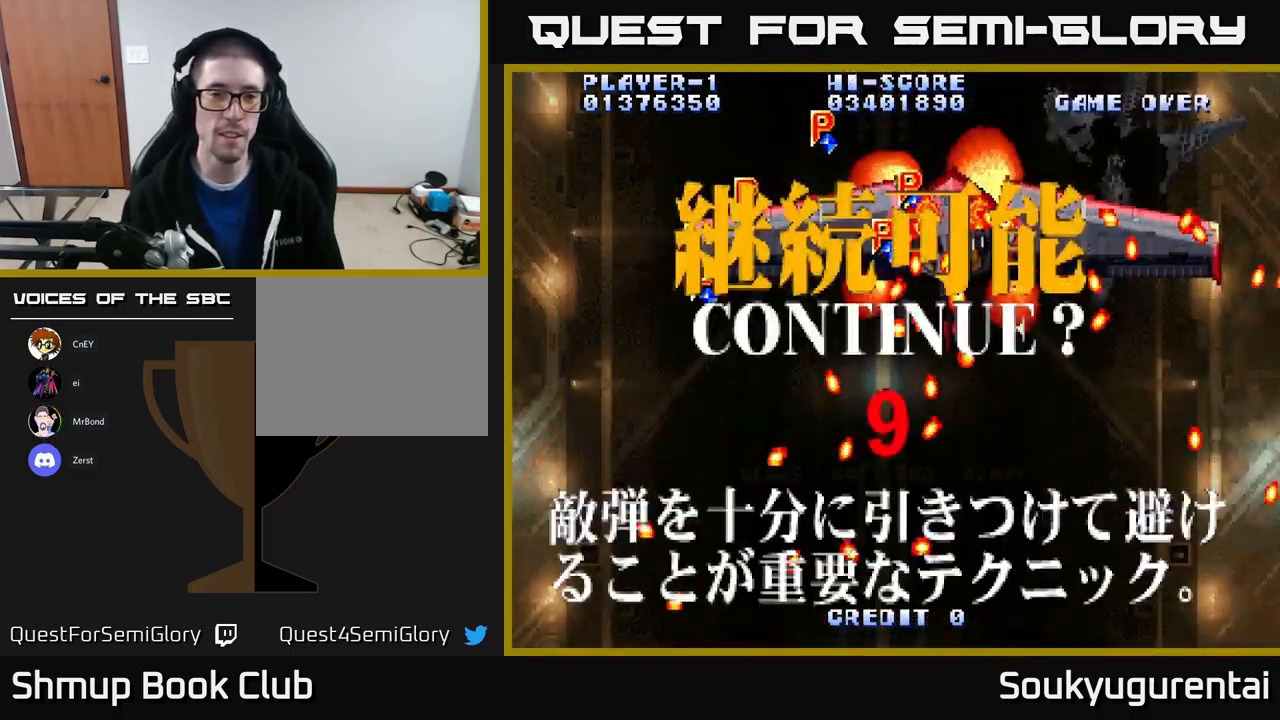
{"buttons": ["A", "X"], "left_stick": "center", "right_stick": "center", "events": [[133, "A", "down"], [217, "X", "down"], [250, "A", "up"], [317, "X", "up"], [350, "A", "down"], [417, "X", "down"]]}
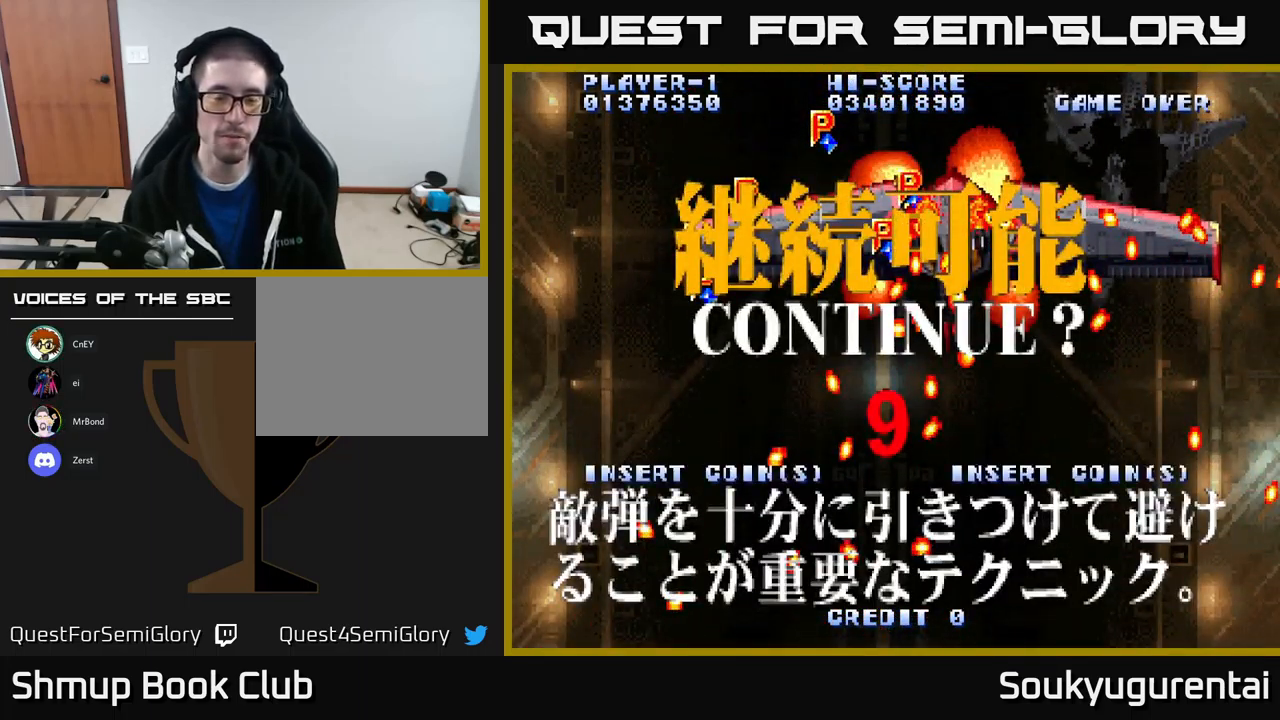
{"buttons": ["A", "X"], "left_stick": "center", "right_stick": "center", "events": [[17, "A", "up"], [33, "X", "up"], [67, "A", "down"], [83, "X", "down"], [233, "X", "up"], [283, "X", "down"], [317, "A", "up"], [400, "X", "up"], [450, "A", "down"], [467, "X", "down"]]}
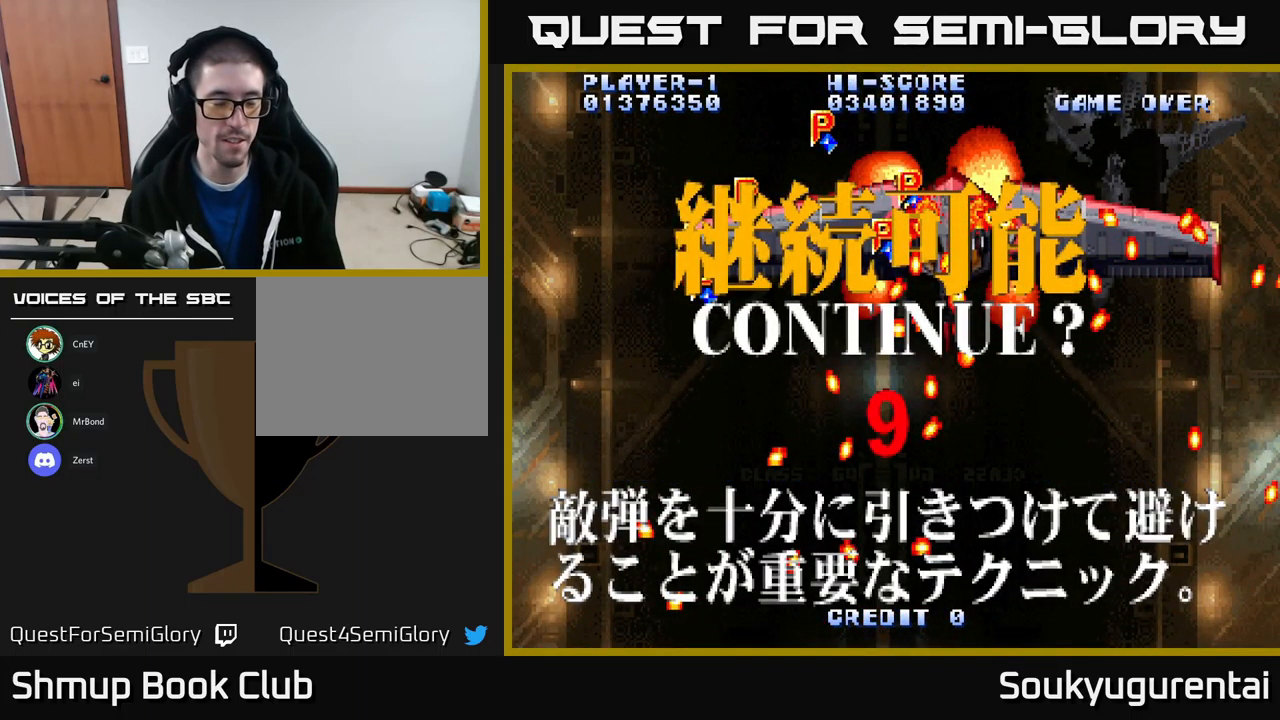
{"buttons": ["X"], "left_stick": "center", "right_stick": "center", "events": [[100, "X", "up"], [117, "A", "up"], [150, "A", "down"], [150, "X", "down"], [183, "A", "up"], [217, "A", "down"], [283, "X", "up"], [350, "X", "down"], [383, "A", "up"]]}
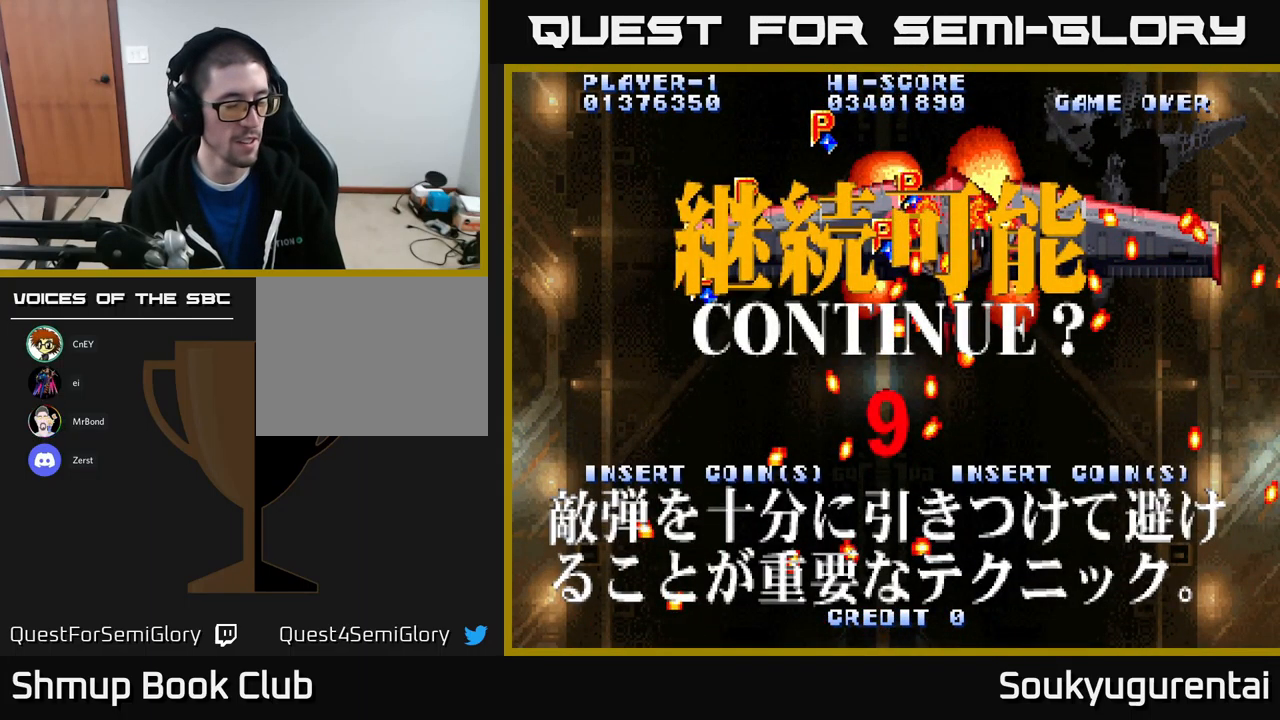
{"buttons": ["X"], "left_stick": "center", "right_stick": "center", "events": [[17, "X", "up"], [33, "A", "down"], [50, "X", "down"], [100, "A", "up"], [200, "A", "down"], [200, "X", "up"], [250, "X", "down"], [317, "A", "up"], [400, "X", "up"], [433, "A", "down"], [450, "X", "down"], [500, "A", "up"]]}
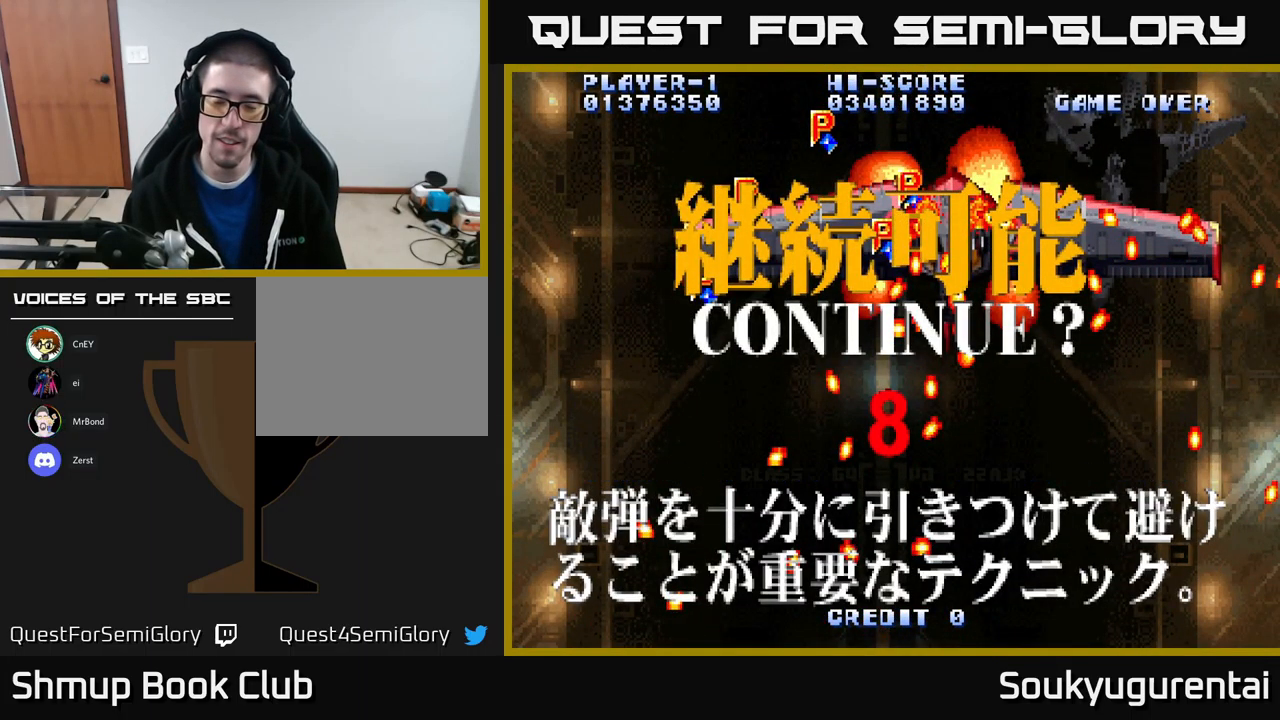
{"buttons": ["A"], "left_stick": "center", "right_stick": "center", "events": [[67, "X", "up"], [117, "A", "down"], [150, "X", "down"], [233, "A", "up"], [300, "X", "up"], [367, "X", "down"], [400, "A", "down"], [450, "X", "up"]]}
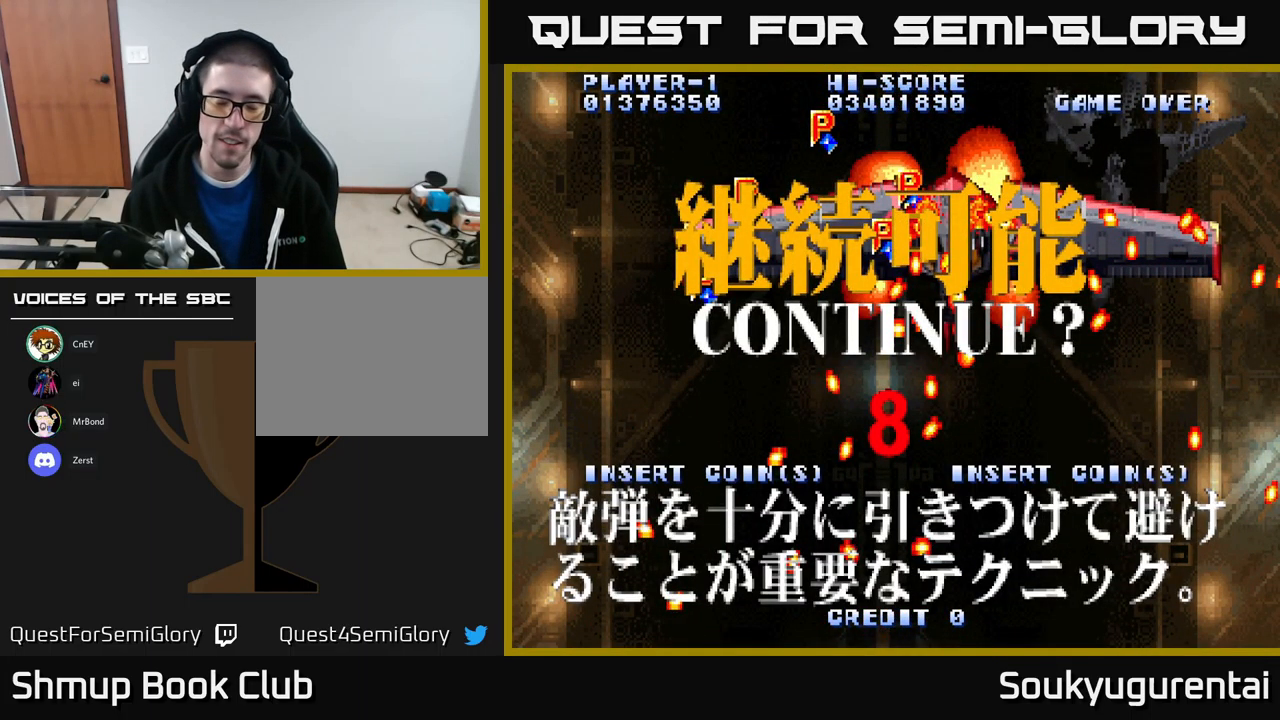
{"buttons": ["A", "X"], "left_stick": "center", "right_stick": "center", "events": [[67, "A", "up"], [67, "X", "down"], [200, "A", "down"], [233, "X", "up"], [267, "X", "down"], [300, "A", "up"], [417, "A", "down"], [450, "X", "up"], [483, "X", "down"]]}
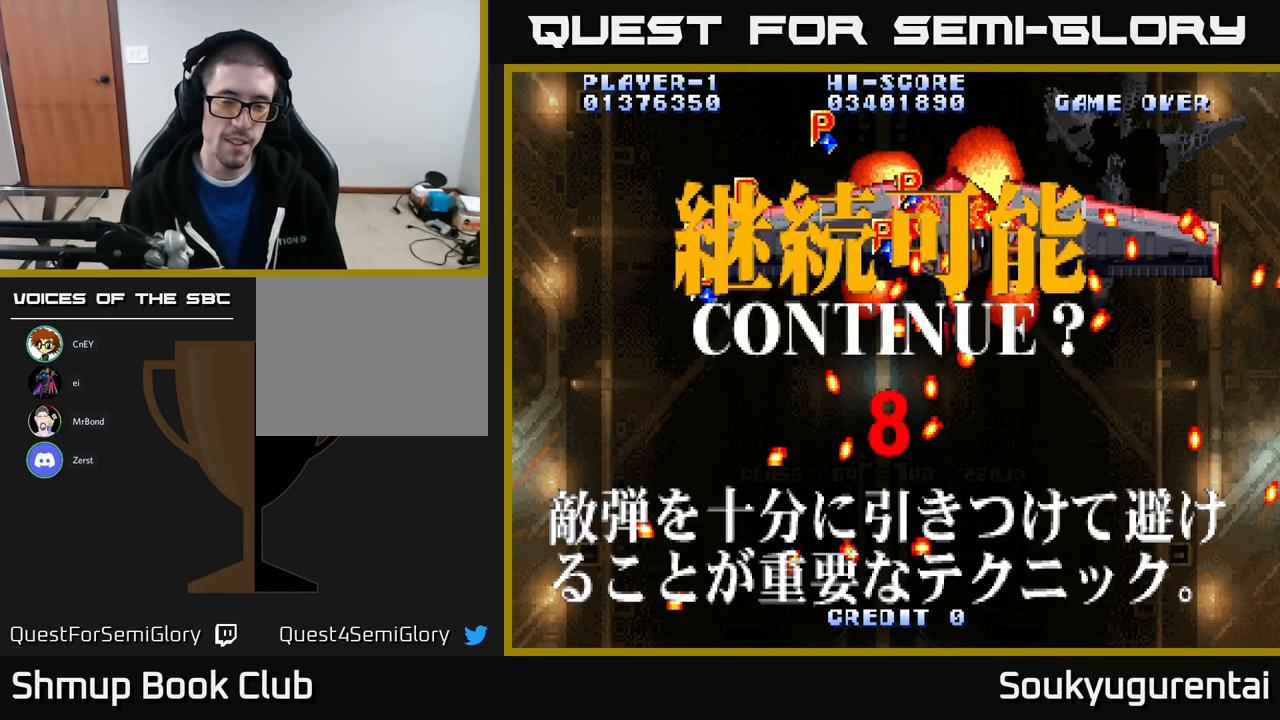
{"buttons": ["A"], "left_stick": "center", "right_stick": "center", "events": [[33, "A", "up"], [150, "A", "down"], [150, "X", "up"], [200, "X", "down"], [233, "A", "up"], [333, "X", "up"], [367, "A", "down"], [383, "X", "down"], [499, "X", "up"]]}
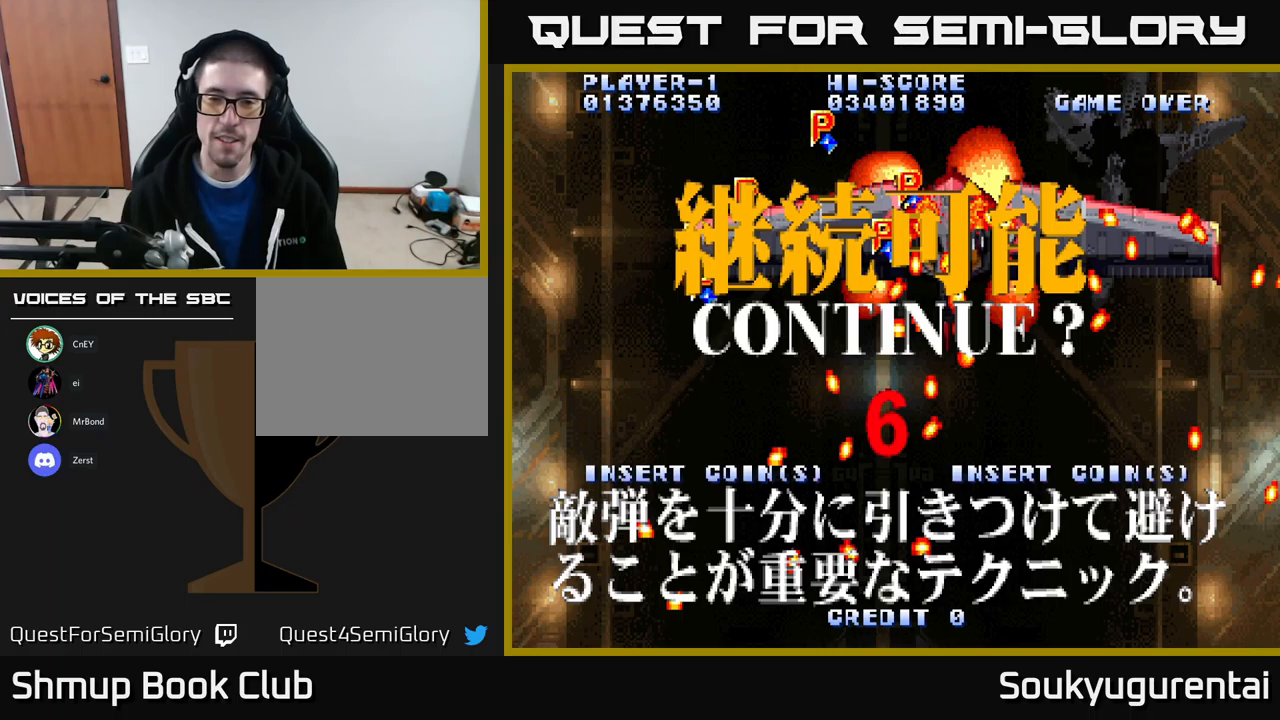
{"buttons": ["X"], "left_stick": "center", "right_stick": "center", "events": [[50, "A", "up"], [50, "X", "down"], [167, "A", "down"], [200, "X", "up"], [250, "X", "down"], [300, "A", "up"], [383, "A", "down"], [417, "X", "up"], [450, "X", "down"], [483, "A", "up"]]}
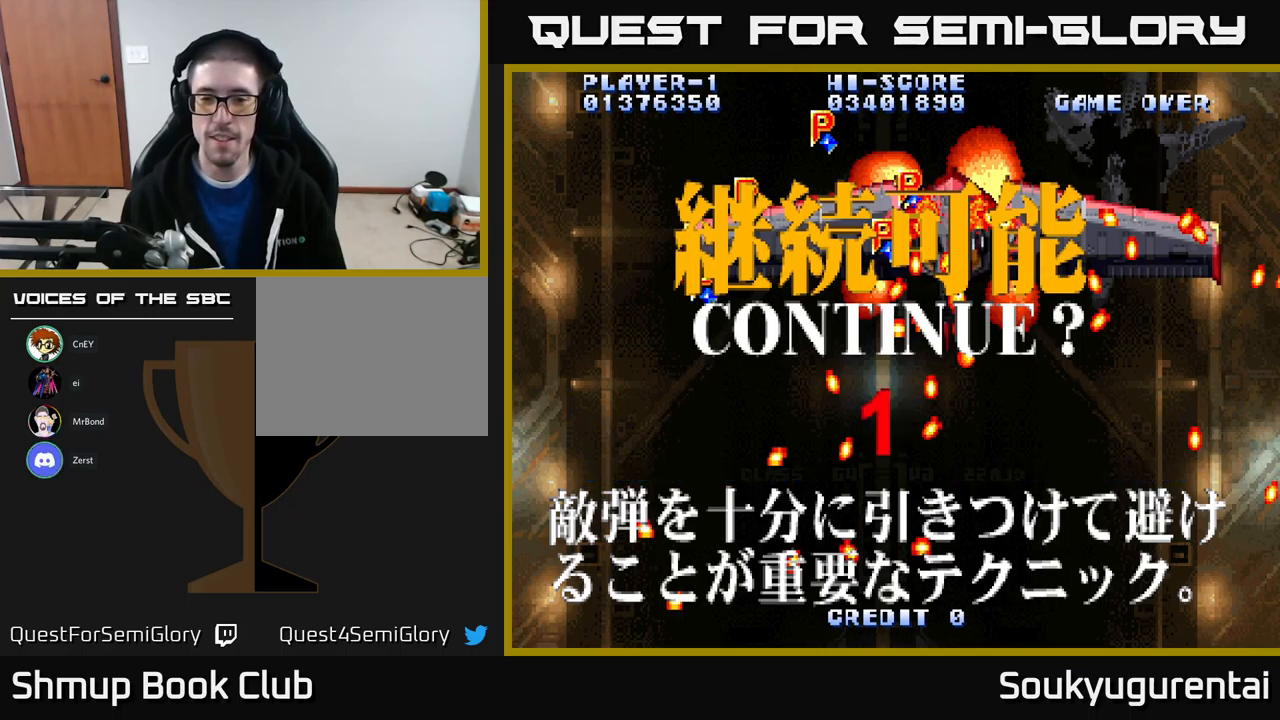
{"buttons": ["X"], "left_stick": "center", "right_stick": "center", "events": [[100, "A", "down"], [117, "X", "up"], [217, "X", "down"], [233, "A", "up"], [333, "A", "down"], [350, "X", "up"], [433, "X", "down"], [467, "A", "up"]]}
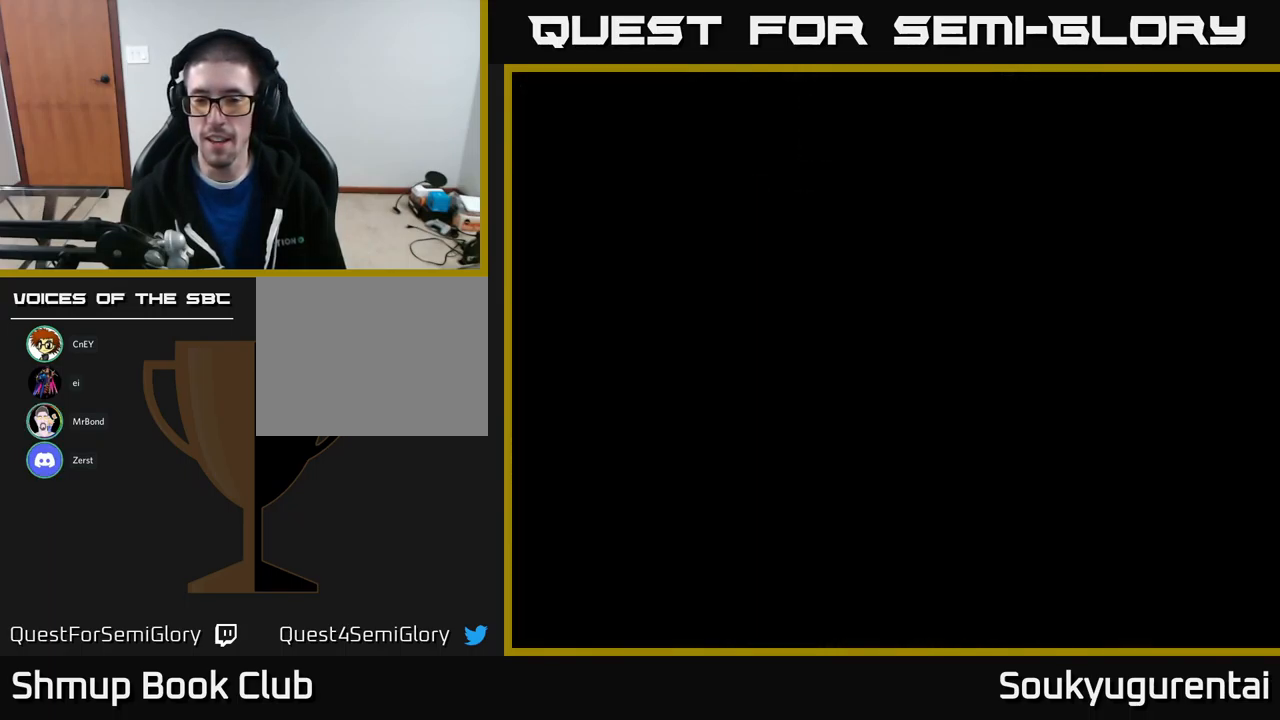
{"buttons": [], "left_stick": "center", "right_stick": "center", "events": [[67, "A", "down"], [117, "X", "up"], [200, "X", "down"], [217, "A", "up"], [283, "A", "down"], [333, "X", "up"], [400, "A", "up"]]}
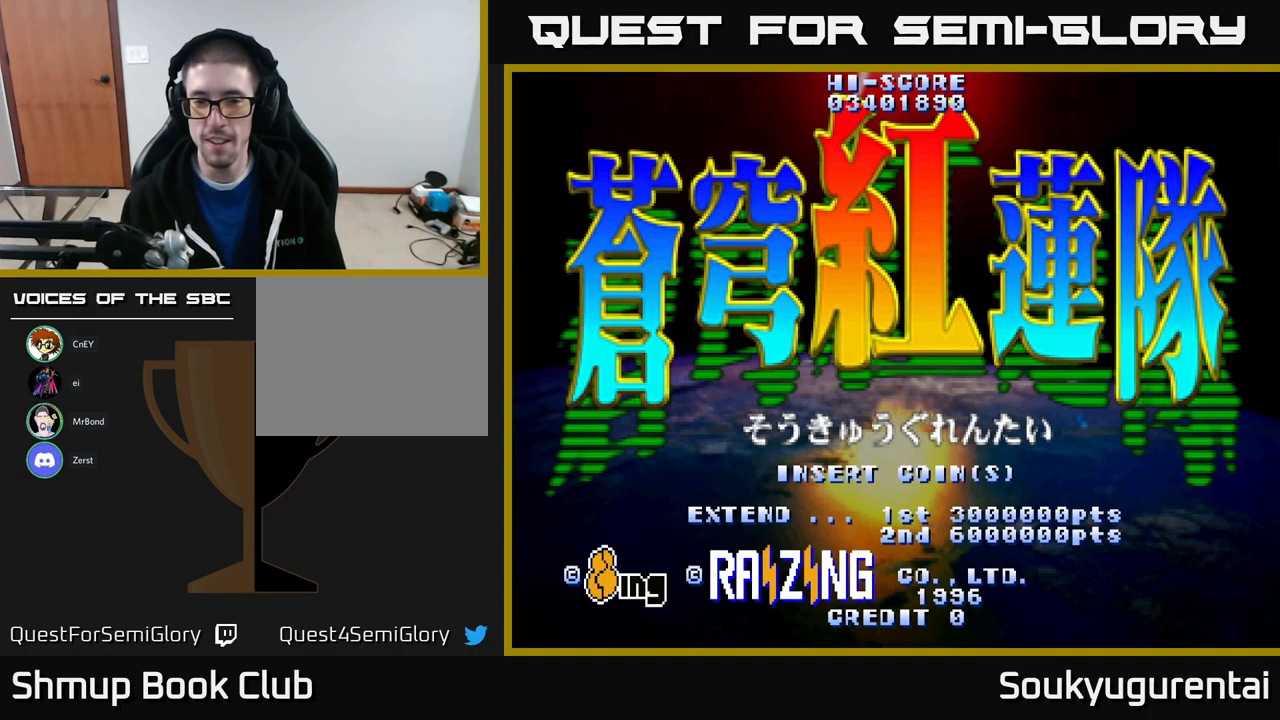
{"buttons": [], "left_stick": "center", "right_stick": "center", "events": []}
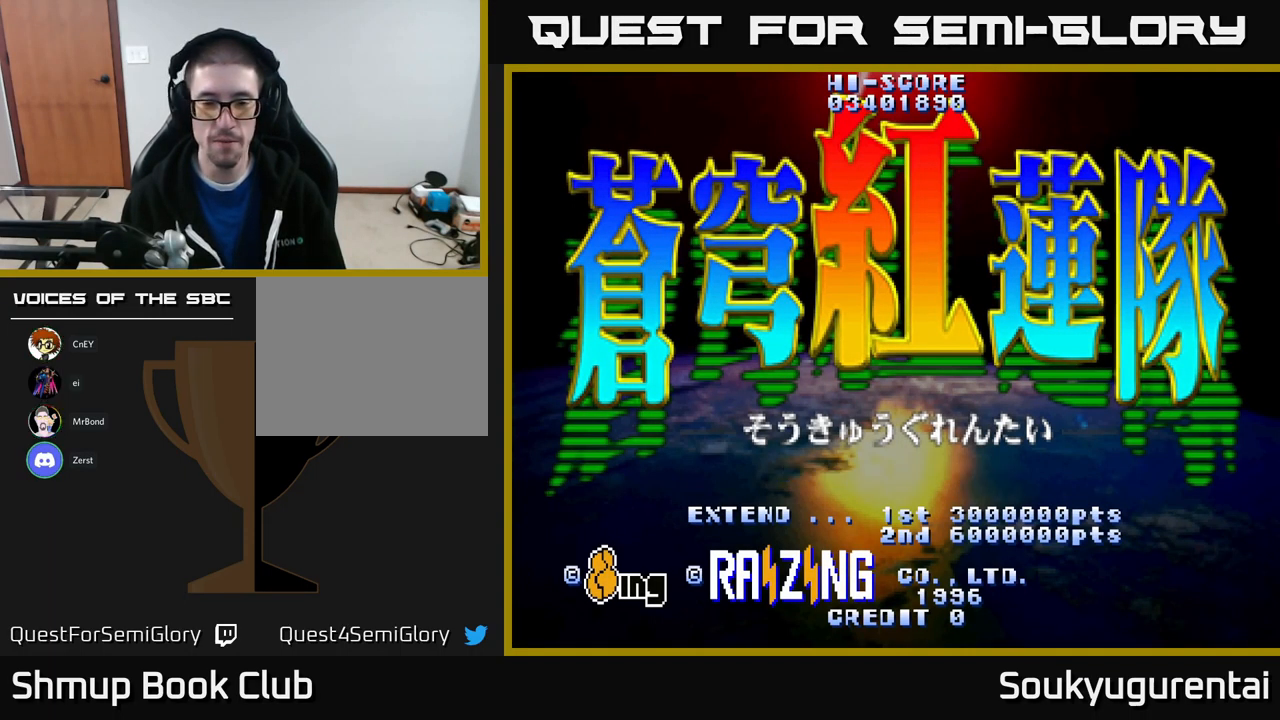
{"buttons": [], "left_stick": "center", "right_stick": "center", "events": []}
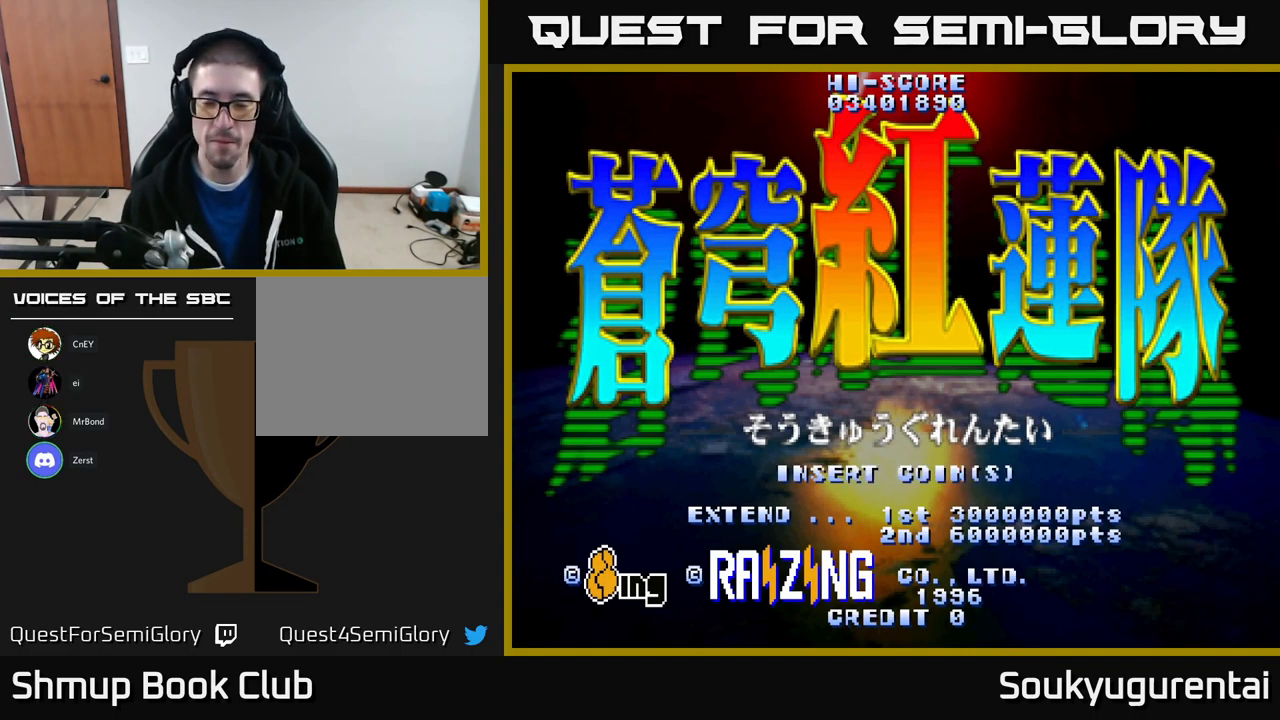
{"buttons": ["SELECT"], "left_stick": "center", "right_stick": "center", "events": [[467, "SELECT", "down"]]}
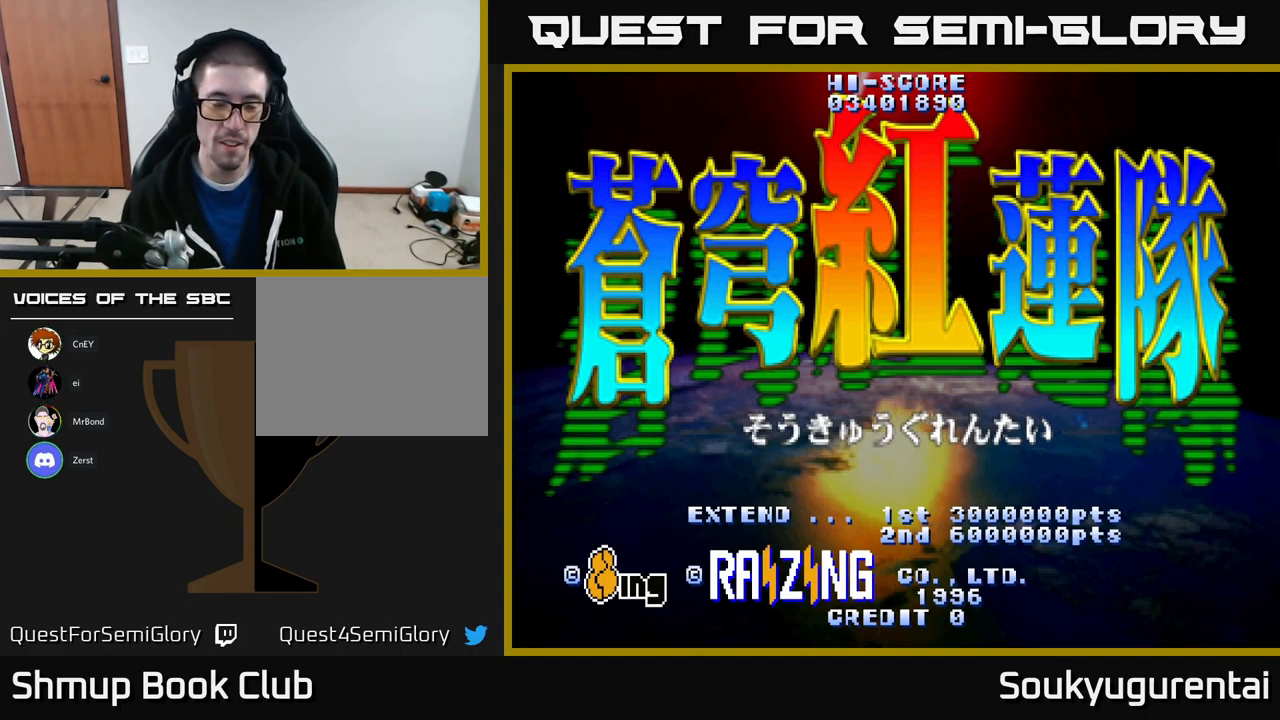
{"buttons": ["START"], "left_stick": "center", "right_stick": "center", "events": [[100, "SELECT", "up"], [317, "START", "down"]]}
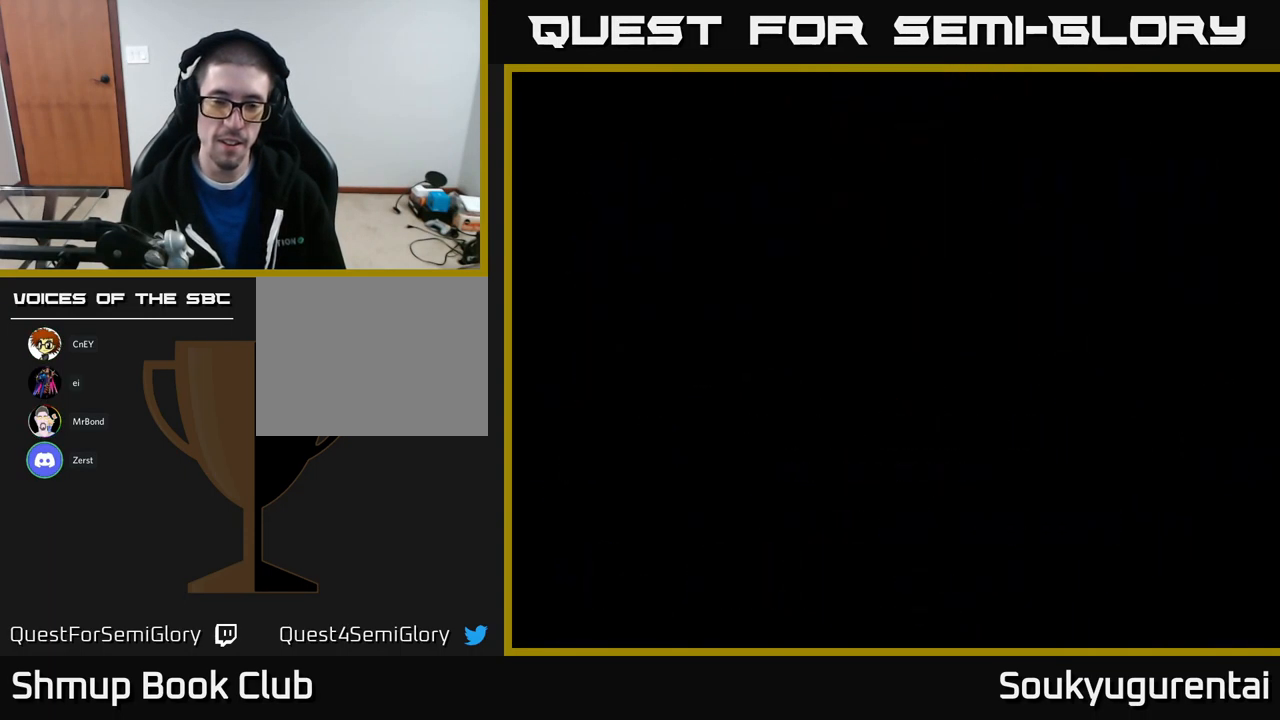
{"buttons": [], "left_stick": "center", "right_stick": "center", "events": [[83, "START", "up"]]}
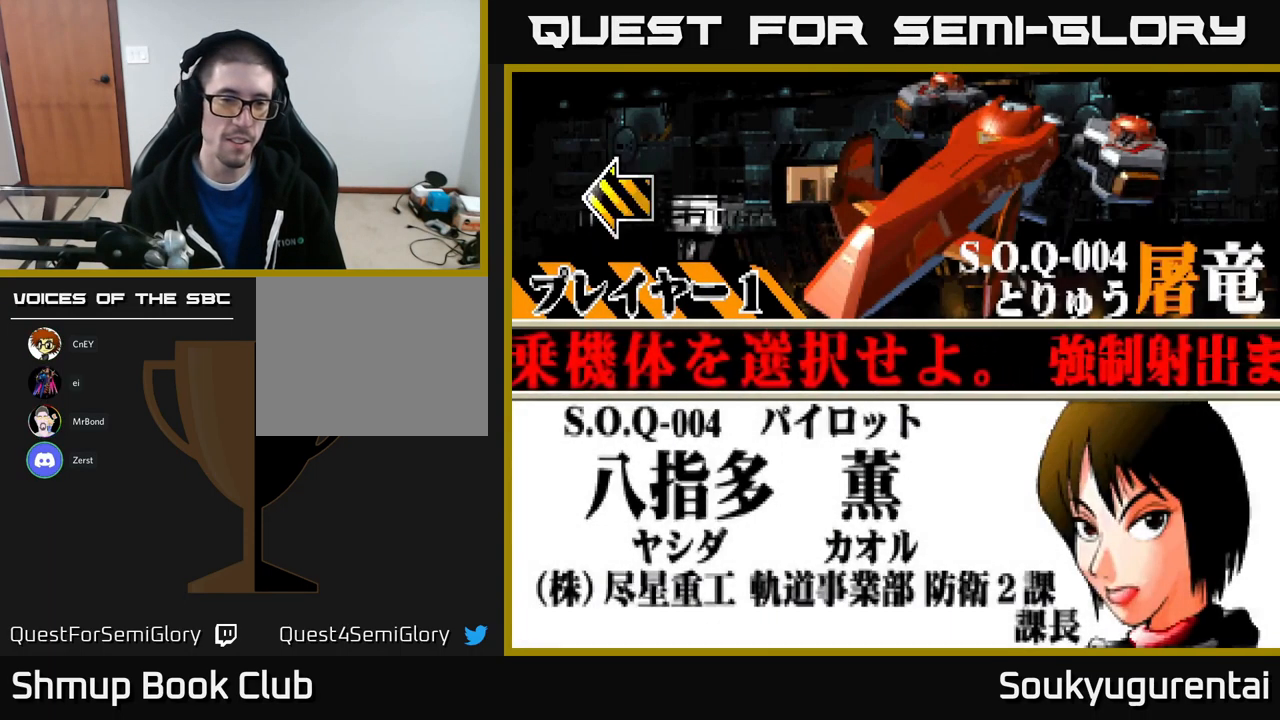
{"buttons": [], "left_stick": "center", "right_stick": "center", "events": [[250, "DPAD_RIGHT", "down"], [433, "DPAD_RIGHT", "up"]]}
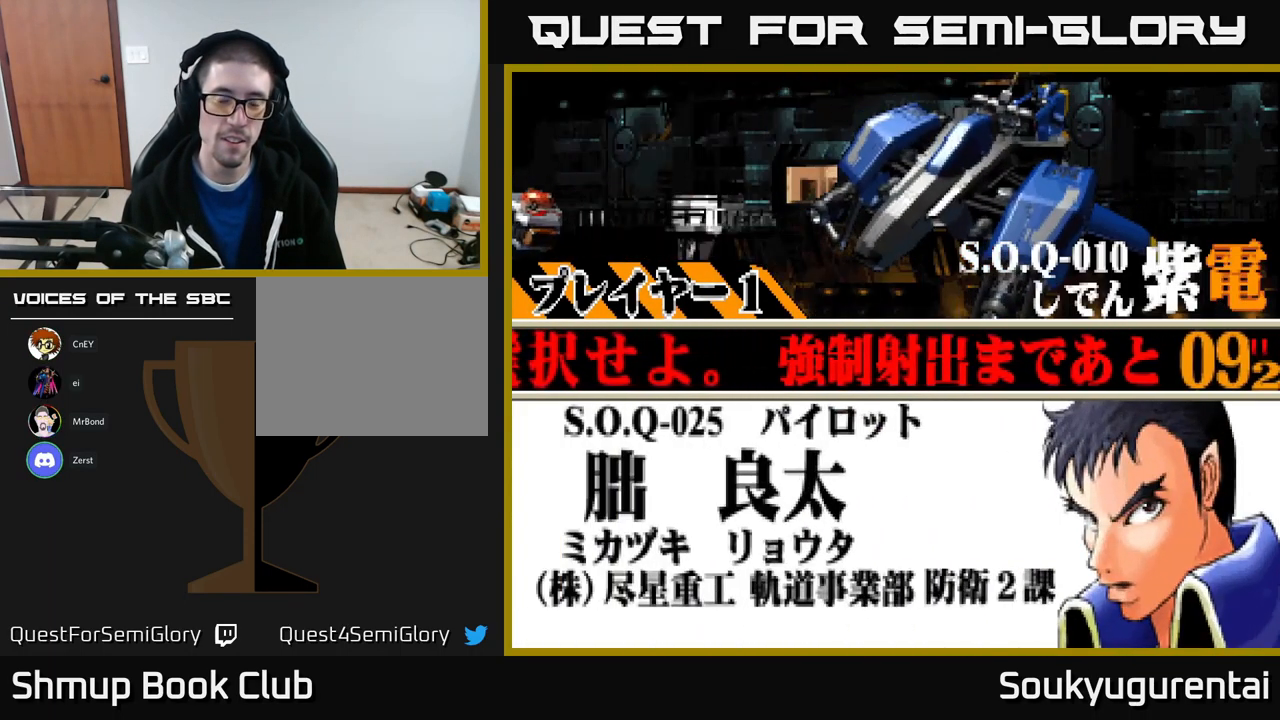
{"buttons": [], "left_stick": "center", "right_stick": "center", "events": [[200, "A", "down"], [333, "A", "up"]]}
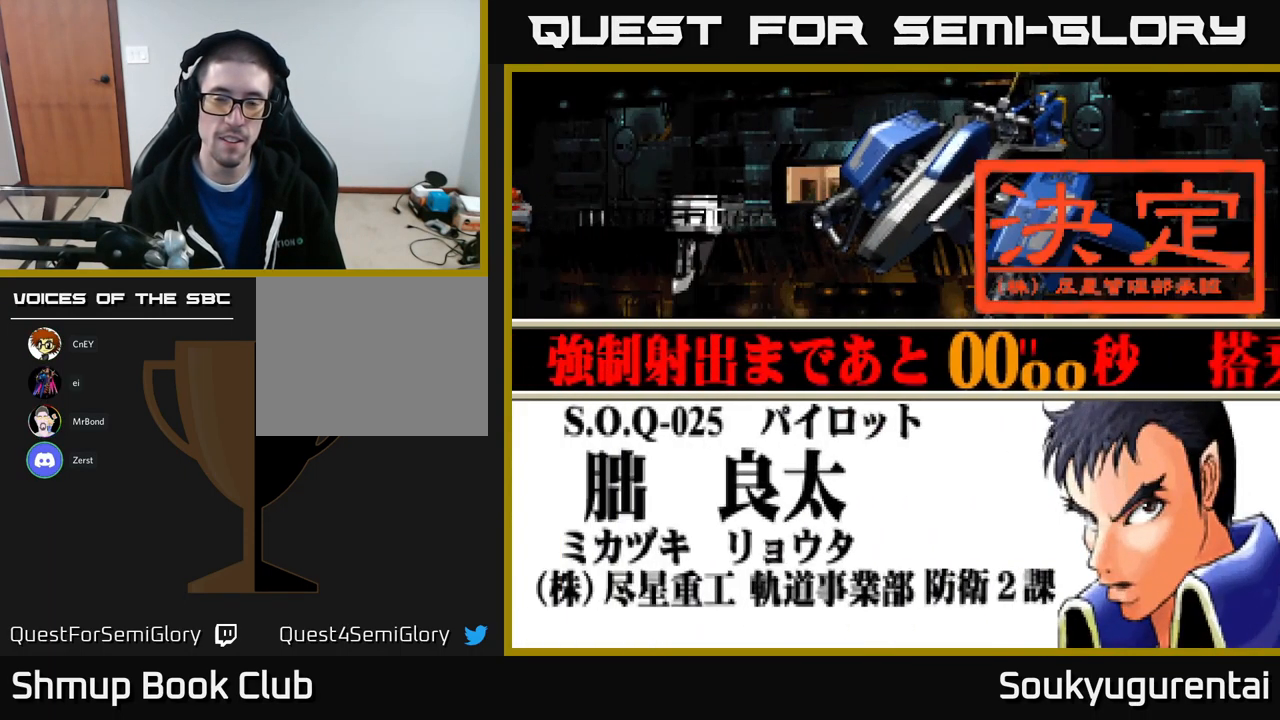
{"buttons": [], "left_stick": "center", "right_stick": "center", "events": []}
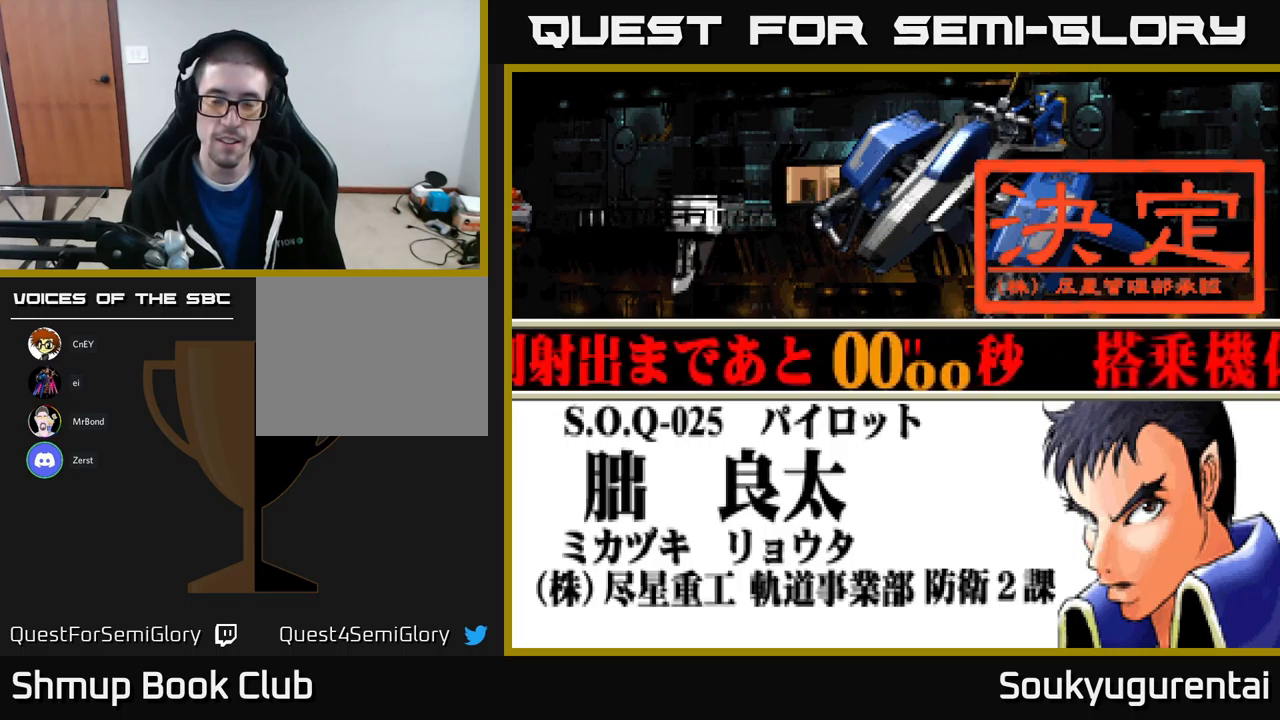
{"buttons": [], "left_stick": "center", "right_stick": "center", "events": []}
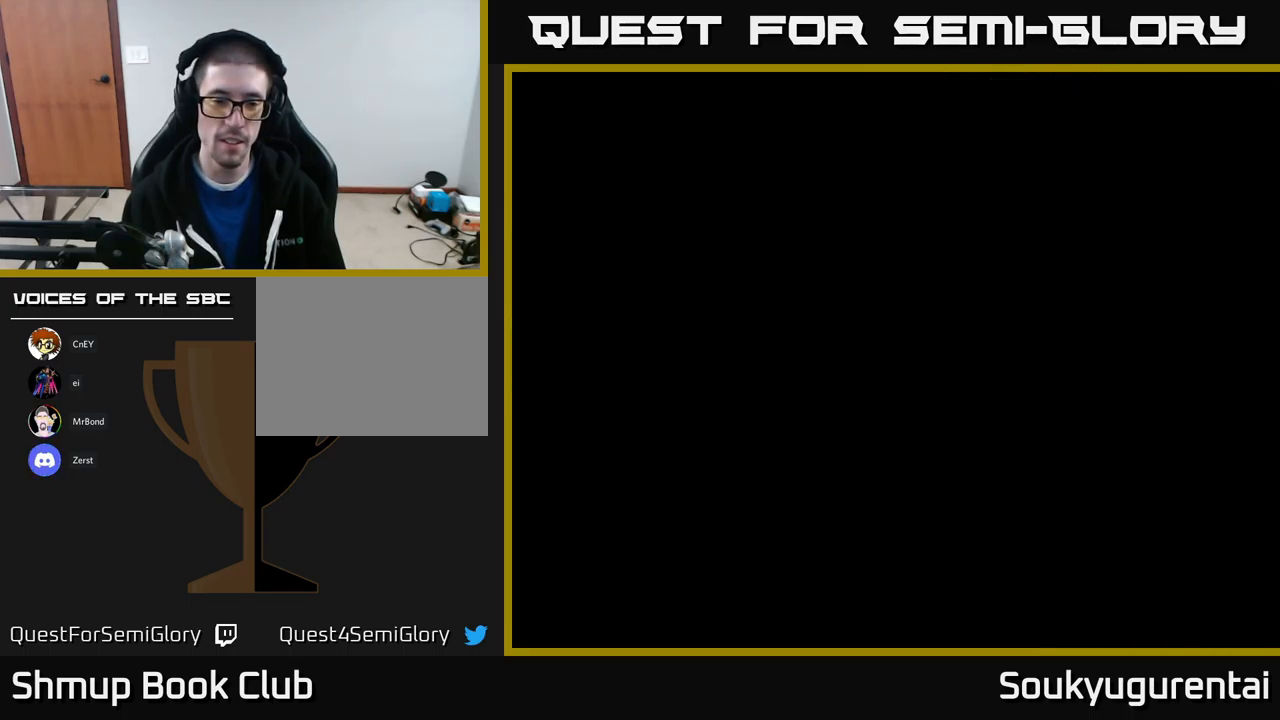
{"buttons": [], "left_stick": "center", "right_stick": "center", "events": []}
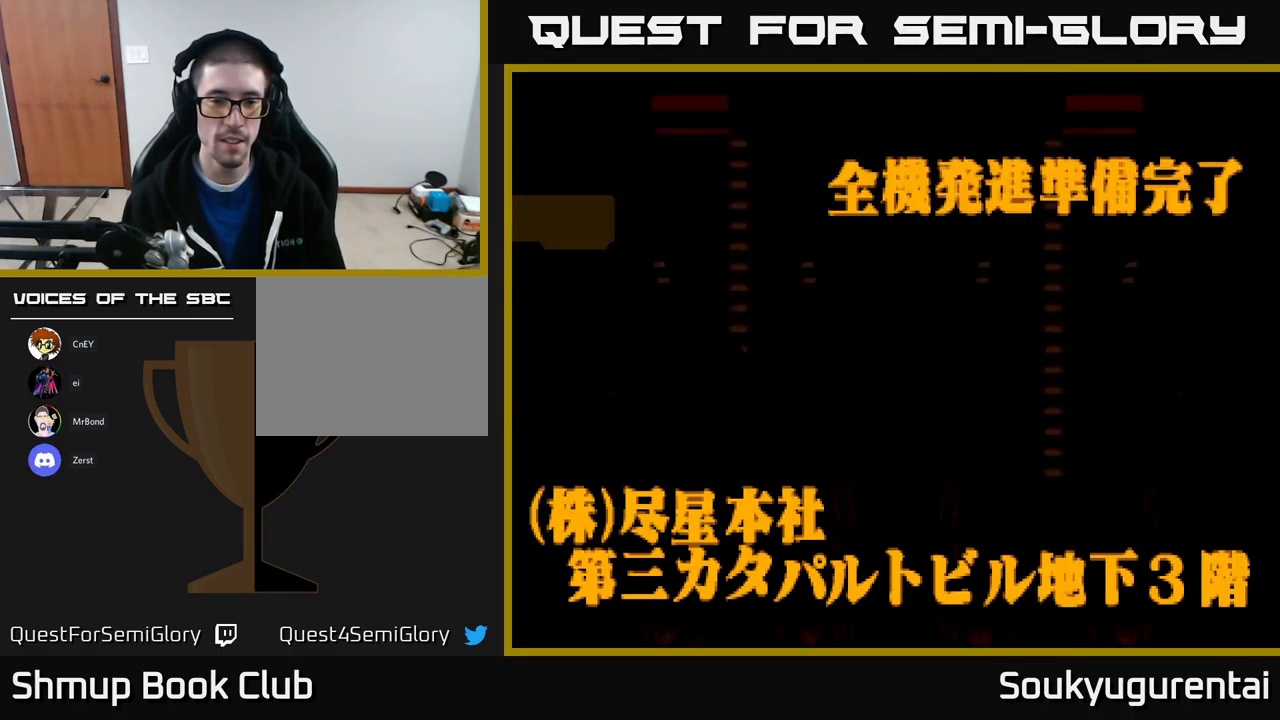
{"buttons": [], "left_stick": "center", "right_stick": "center", "events": []}
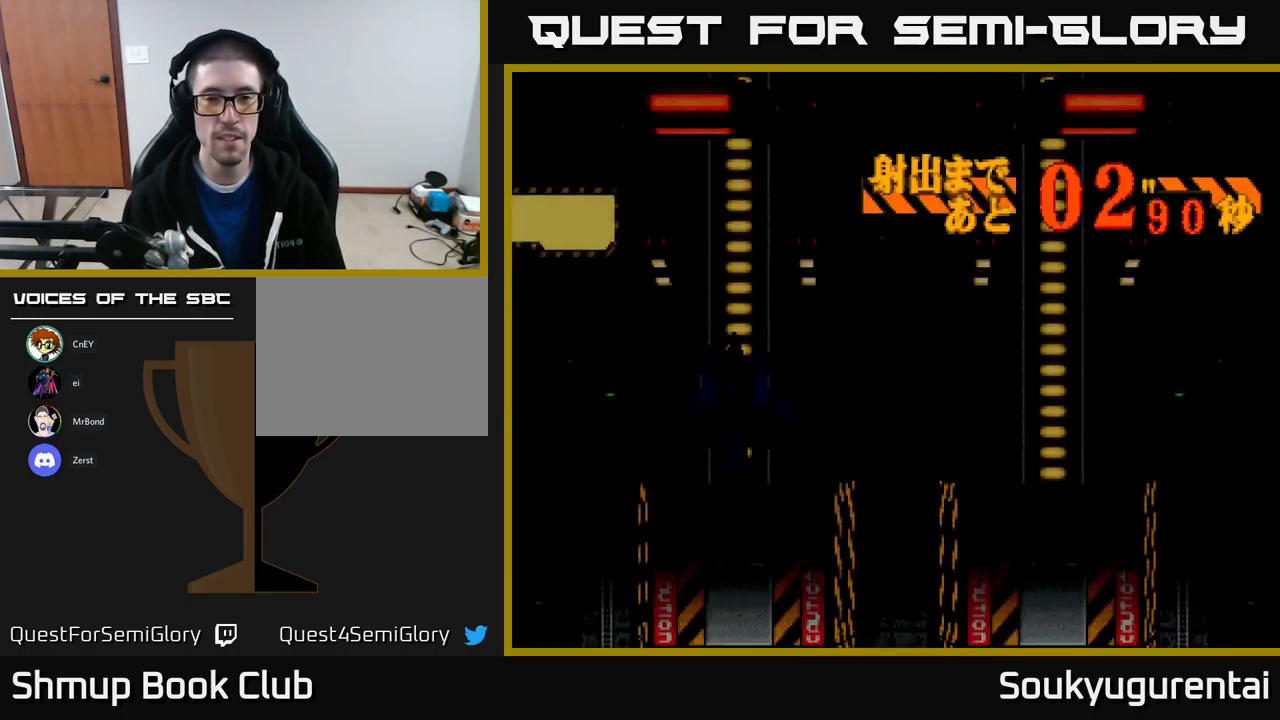
{"buttons": [], "left_stick": "center", "right_stick": "center", "events": []}
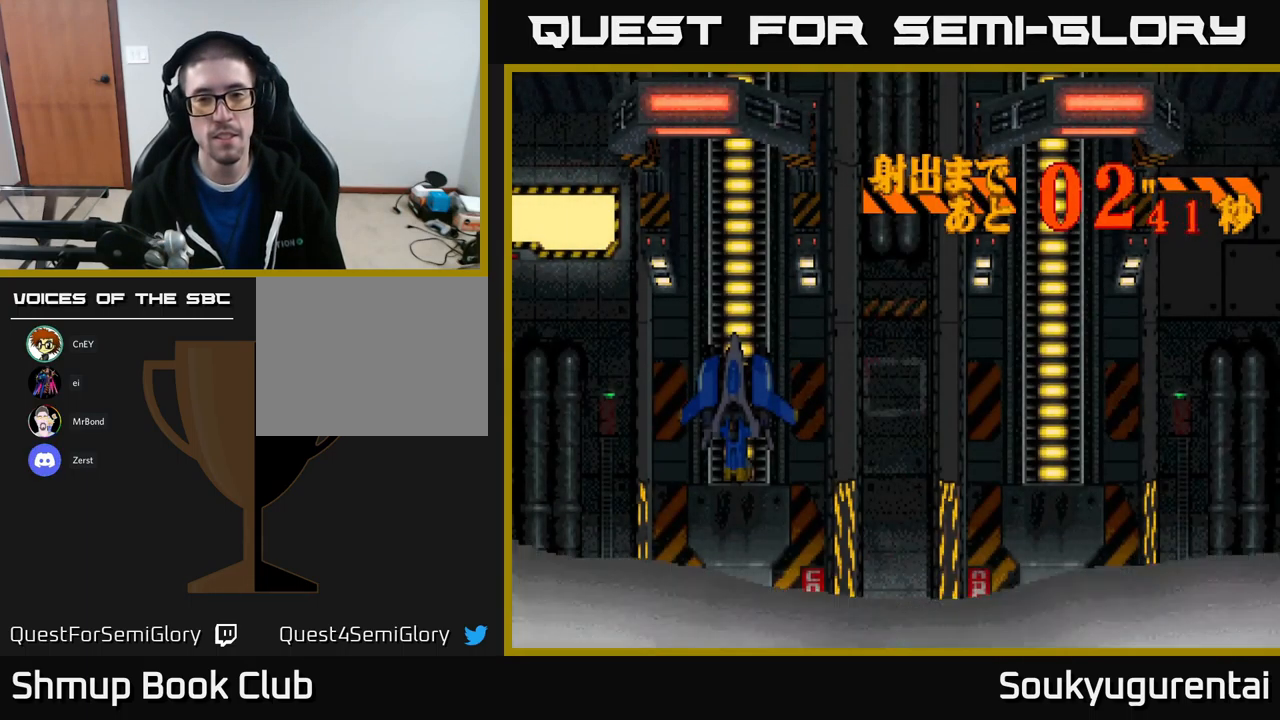
{"buttons": [], "left_stick": "center", "right_stick": "center", "events": [[200, "A", "down"], [400, "A", "up"]]}
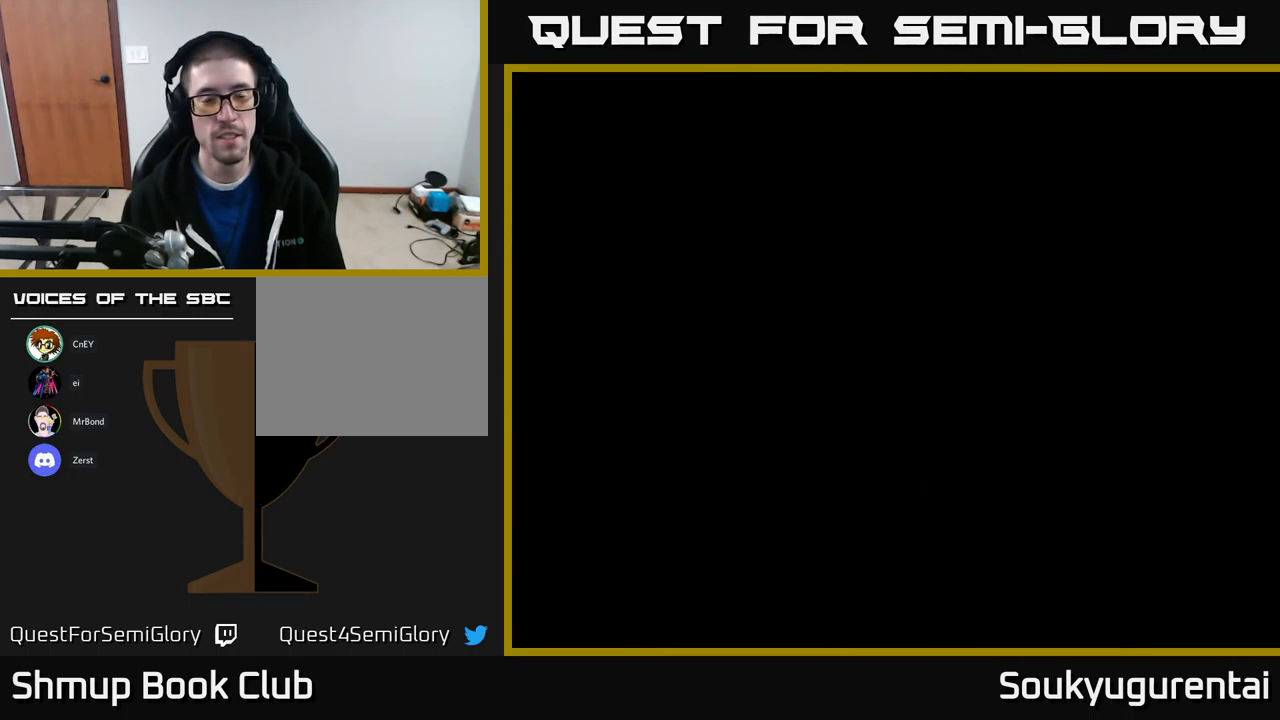
{"buttons": [], "left_stick": "center", "right_stick": "center", "events": [[400, "A", "down"], [484, "A", "up"]]}
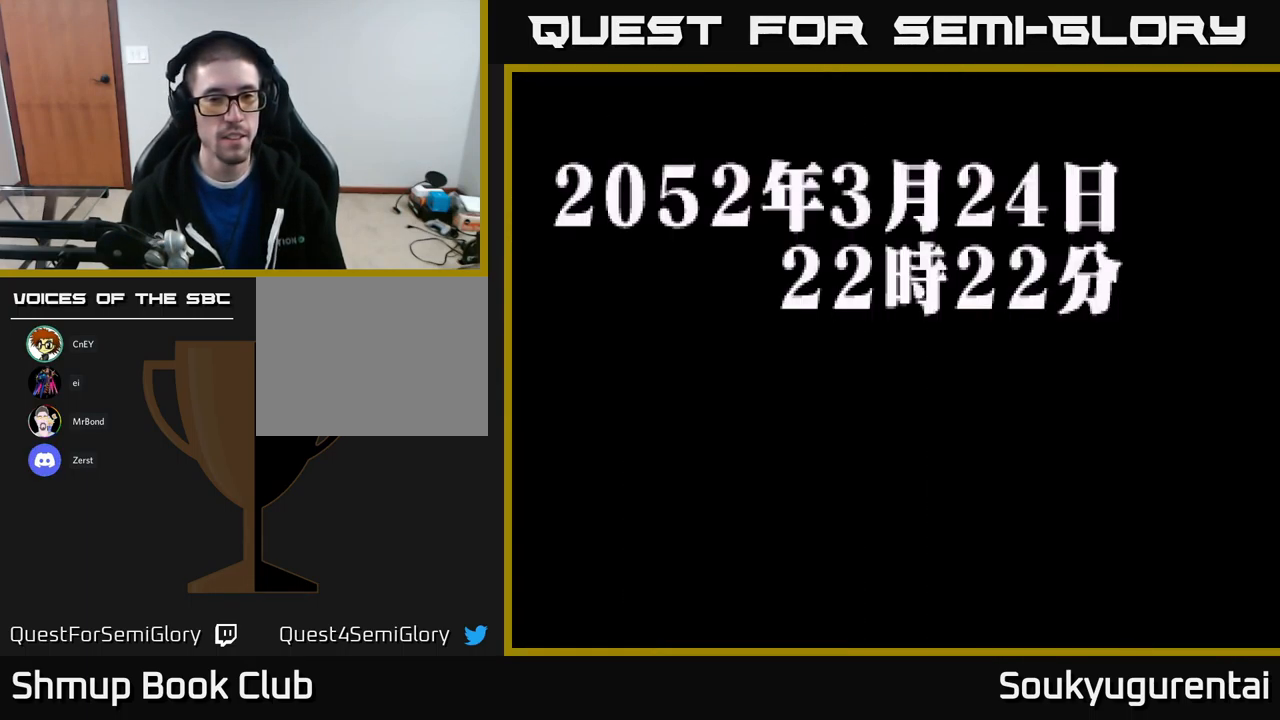
{"buttons": [], "left_stick": "center", "right_stick": "center", "events": [[67, "A", "down"], [134, "A", "up"], [250, "A", "down"], [300, "A", "up"]]}
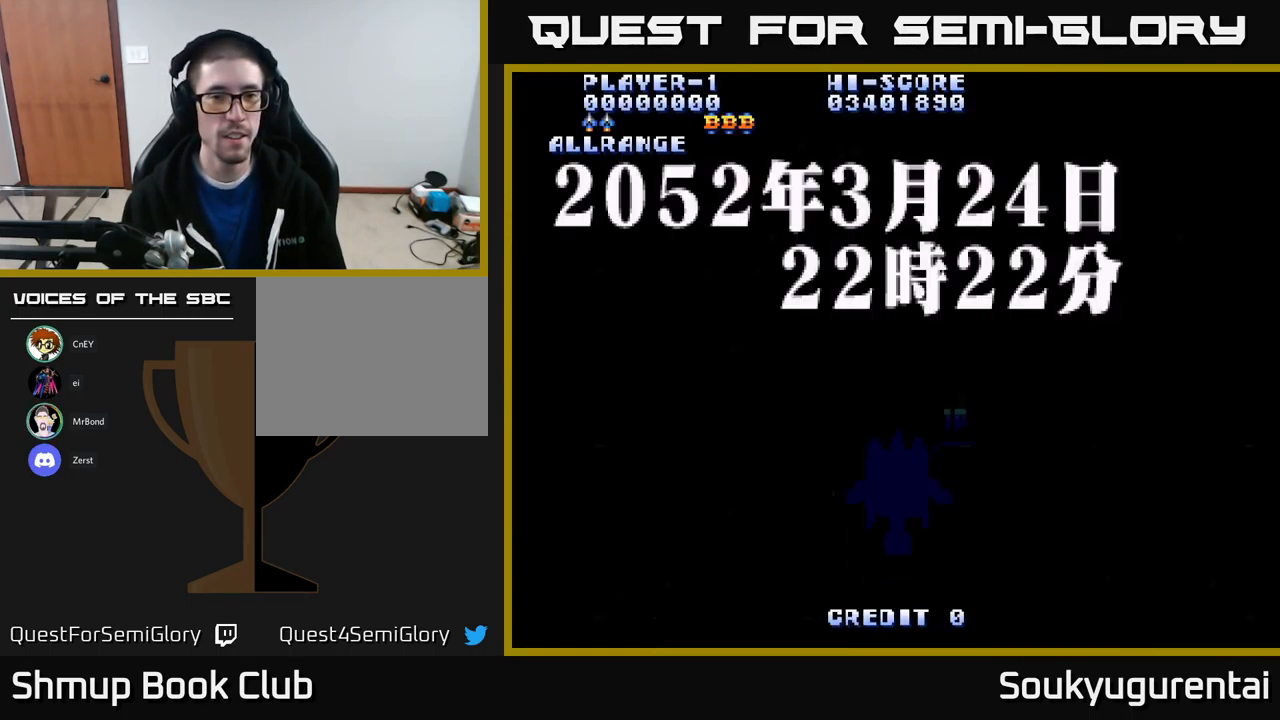
{"buttons": [], "left_stick": "center", "right_stick": "center", "events": [[300, "A", "down"], [384, "A", "up"]]}